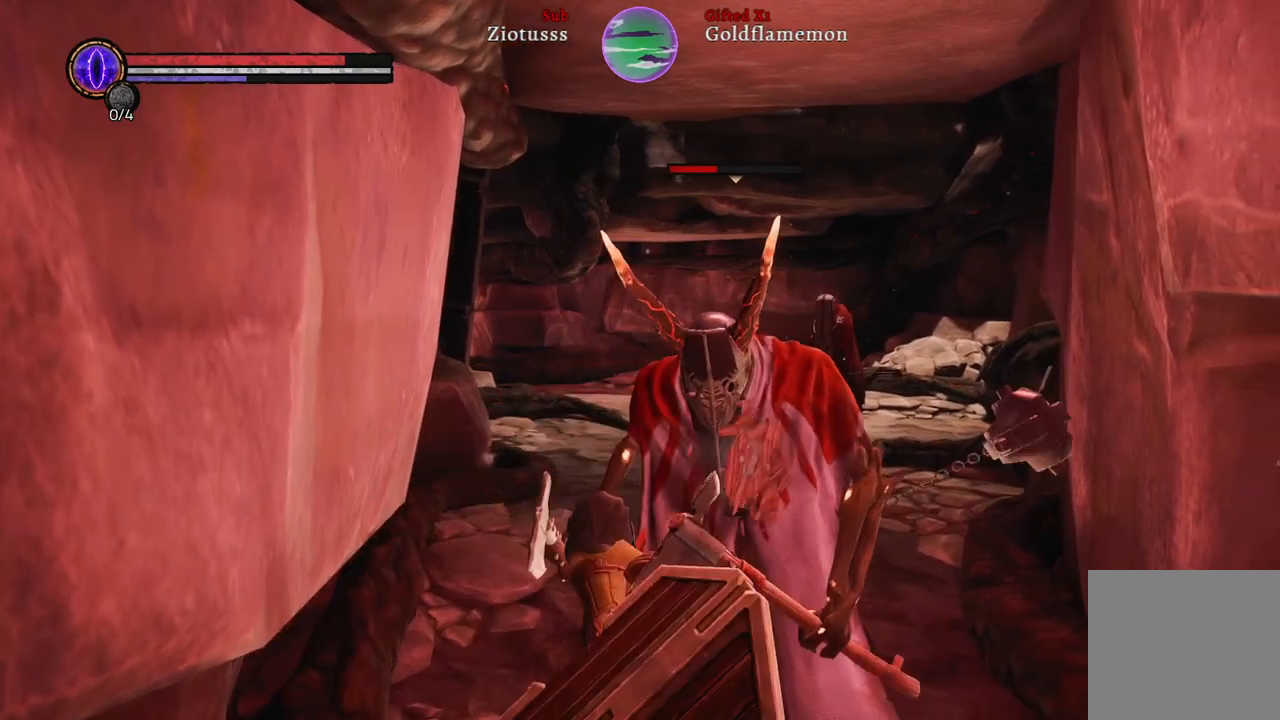
Gameplay with a controller (Xbox layout); each line is a JSON object with the inputs held at the frame after it (dt_ms = milliseconds from this image to that frame). "events" lists button and stick changes between this image and that frame as [ms after this image, input, new state], when the widget could be followed in between.
{"dt_ms": 500, "buttons": ["L1"], "left_stick": "center", "right_stick": "center", "events": [[17, "R1", "down"], [117, "R1", "up"], [233, "R1", "down"], [350, "R1", "up"]]}
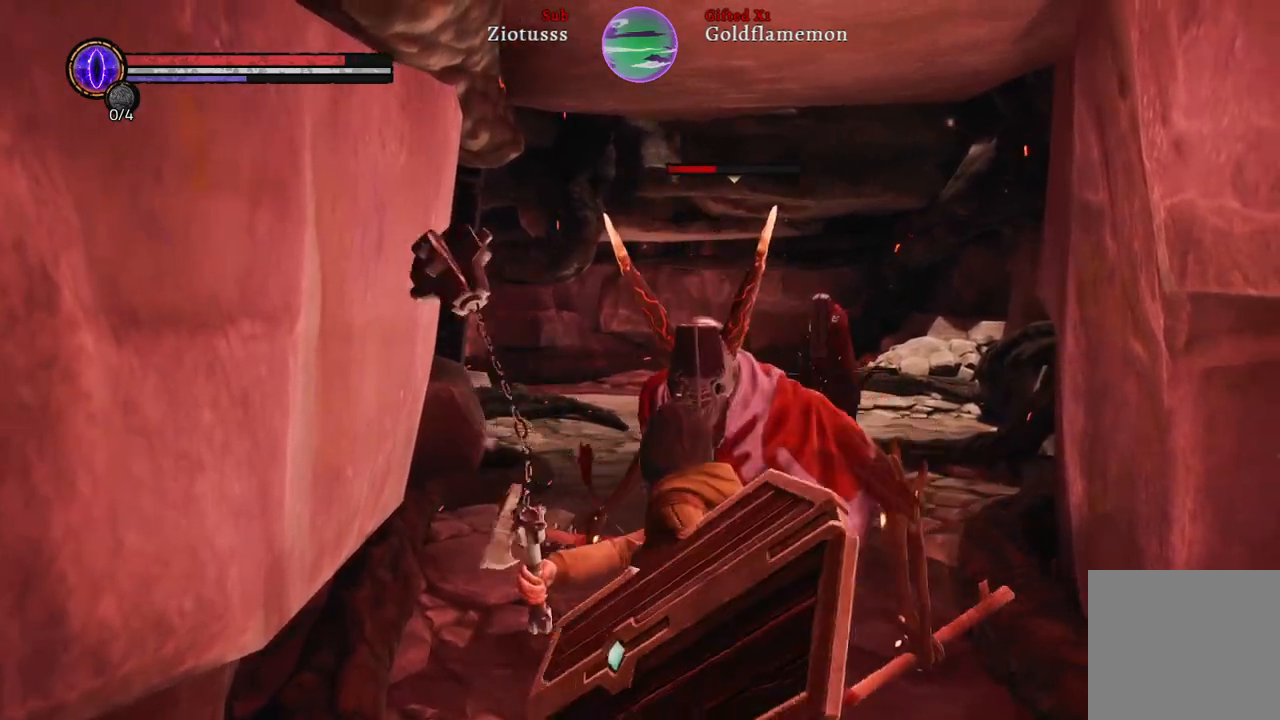
{"dt_ms": 500, "buttons": ["L1"], "left_stick": "right", "right_stick": "center", "events": [[333, "left_stick", "right"]]}
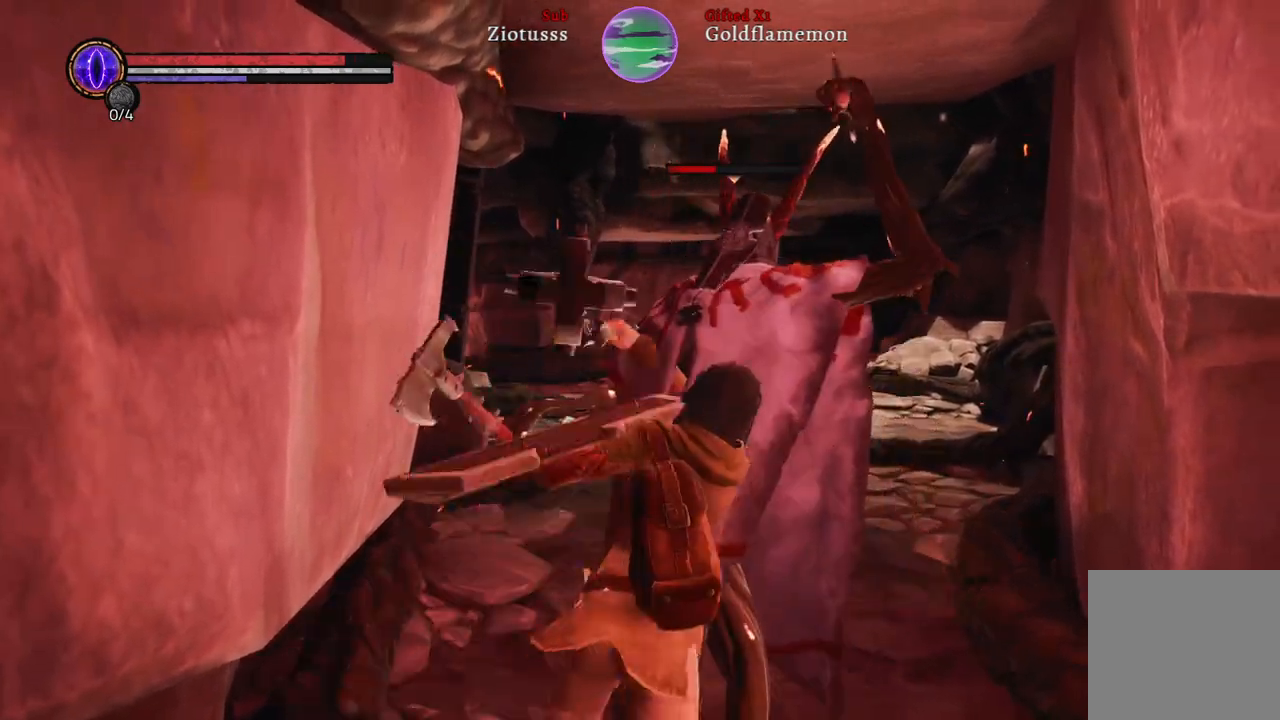
{"dt_ms": 500, "buttons": ["L1"], "left_stick": "right", "right_stick": "center", "events": [[183, "left_stick", "center"], [283, "left_stick", "right"], [367, "B", "down"], [483, "B", "up"]]}
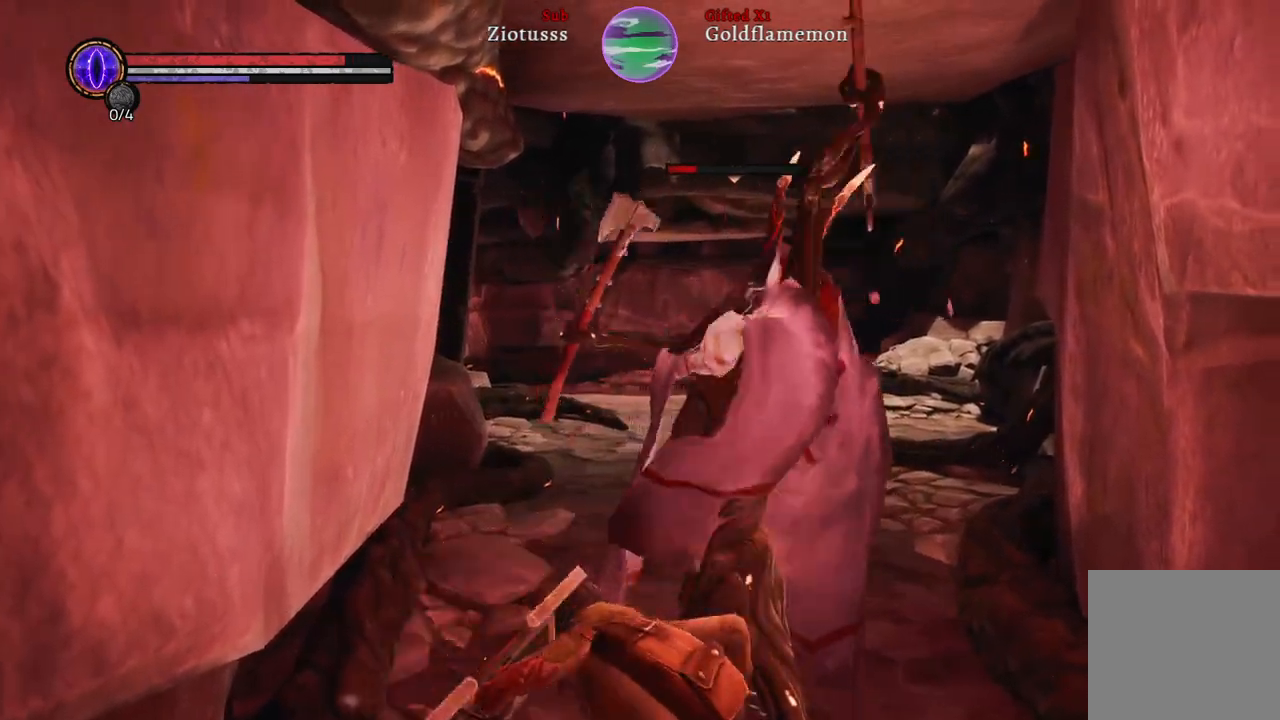
{"dt_ms": 1000, "buttons": ["L1"], "left_stick": "up-right", "right_stick": "center"}
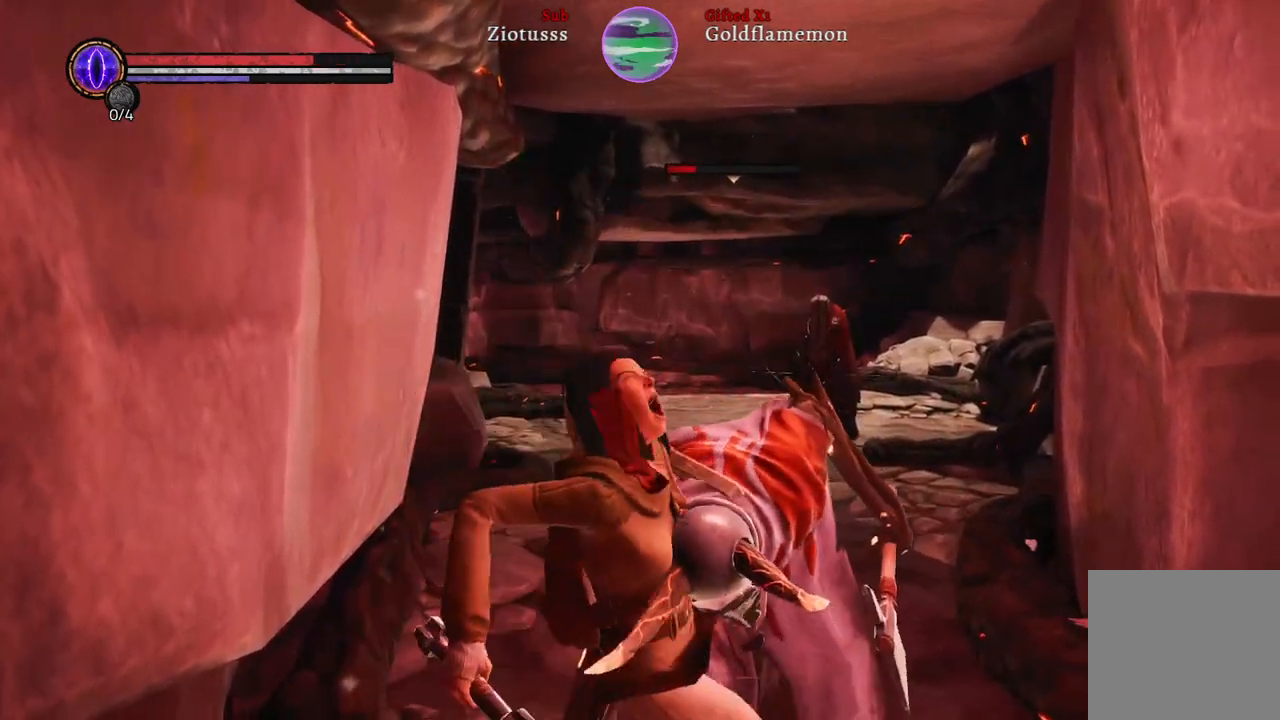
{"dt_ms": 500, "buttons": ["L1"], "left_stick": "up-right", "right_stick": "center"}
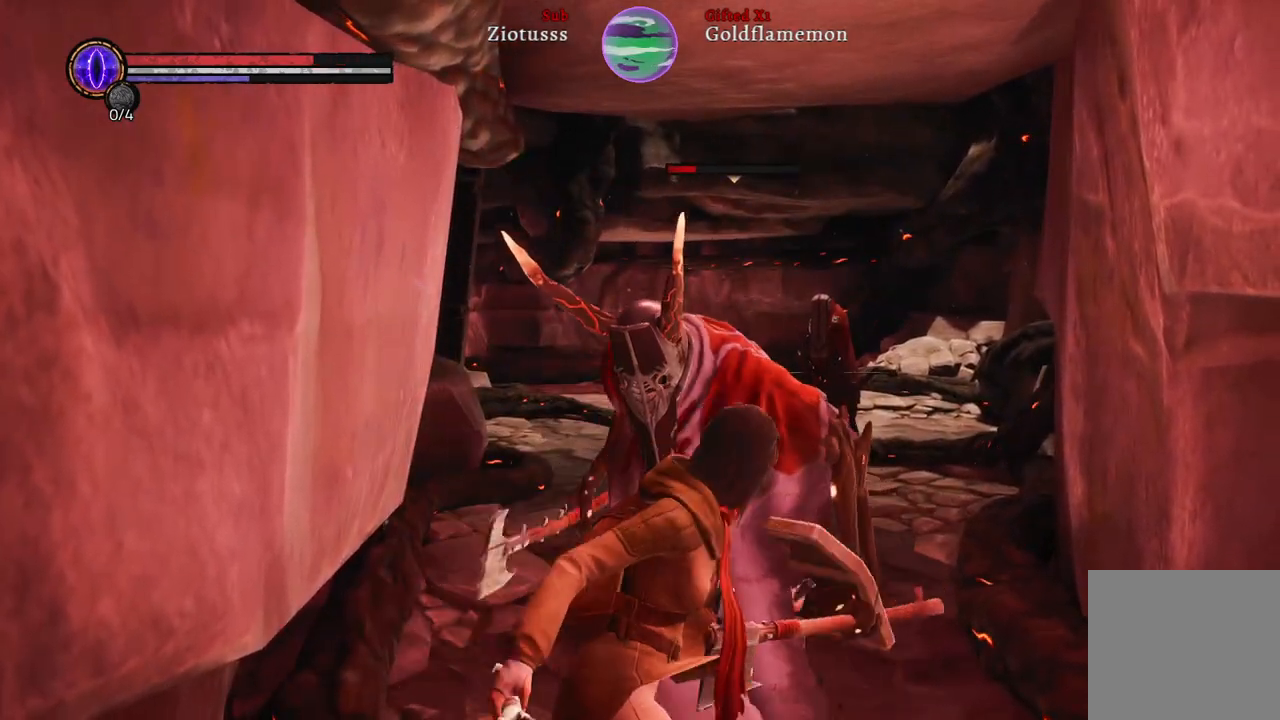
{"dt_ms": 1000, "buttons": ["L1"], "left_stick": "up-right", "right_stick": "center"}
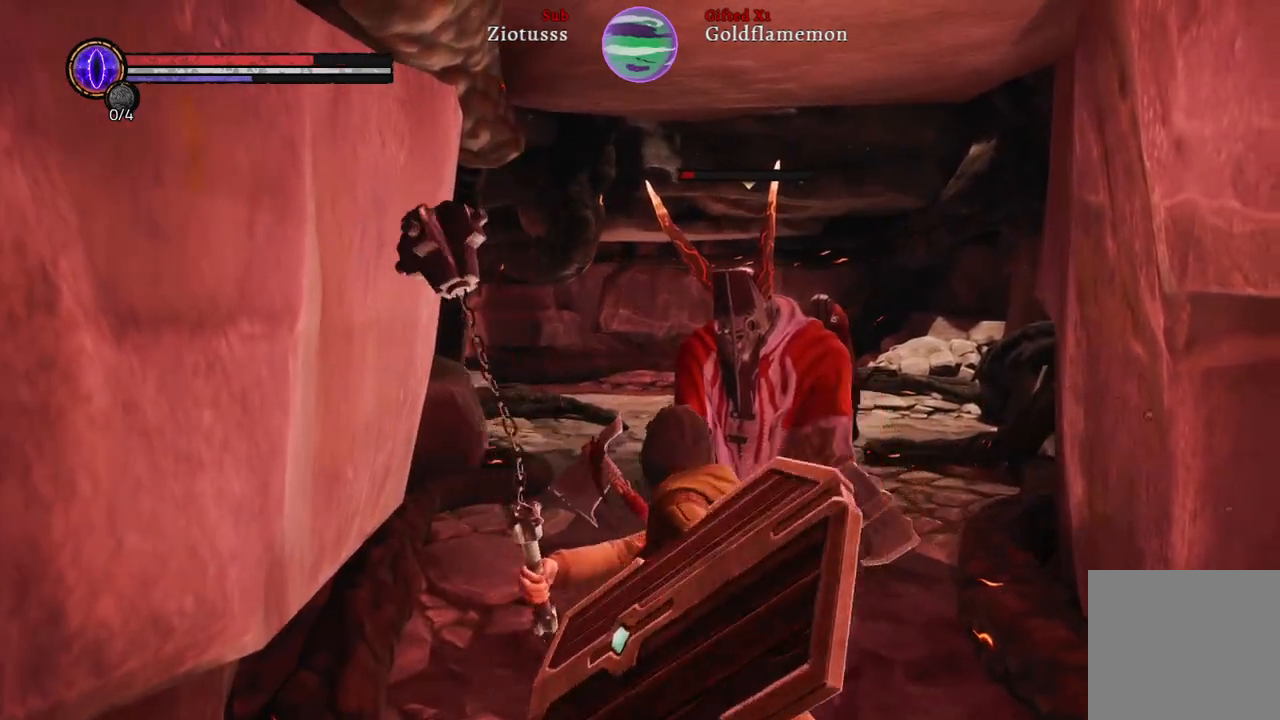
{"dt_ms": 500, "buttons": ["L1"], "left_stick": "up-right", "right_stick": "center", "events": []}
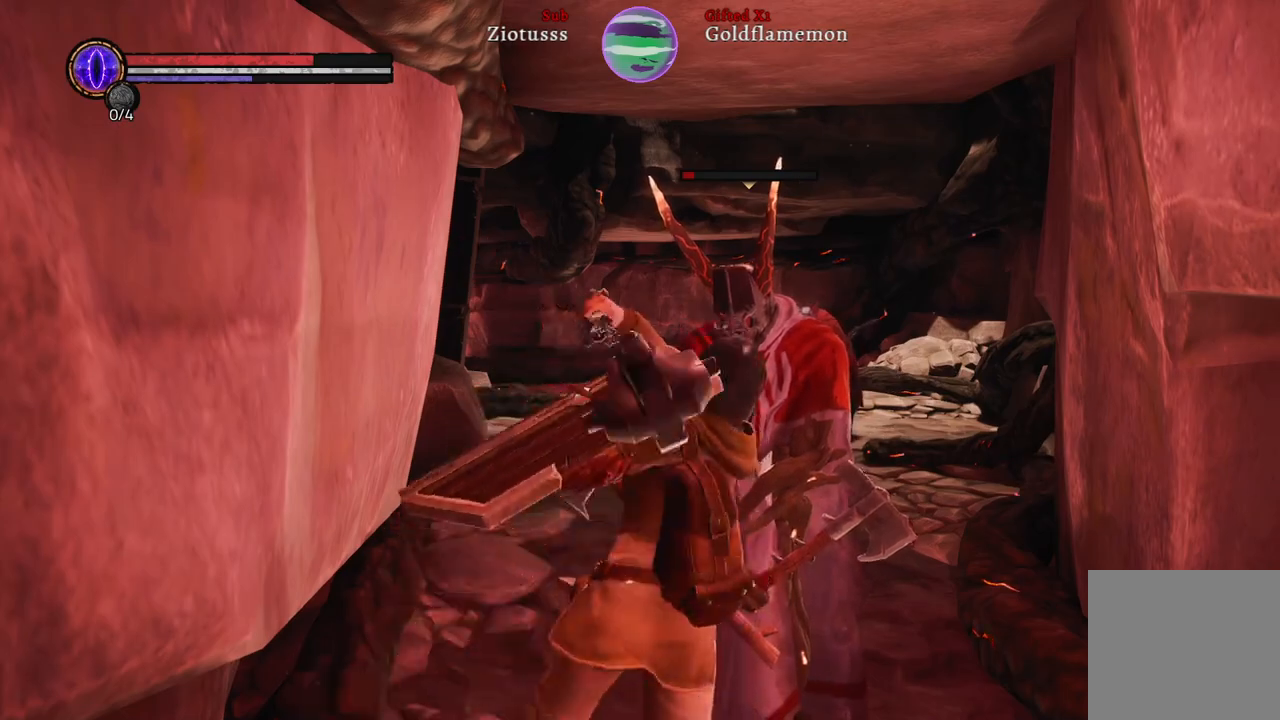
{"dt_ms": 500, "buttons": ["L1"], "left_stick": "up-right", "right_stick": "center", "events": []}
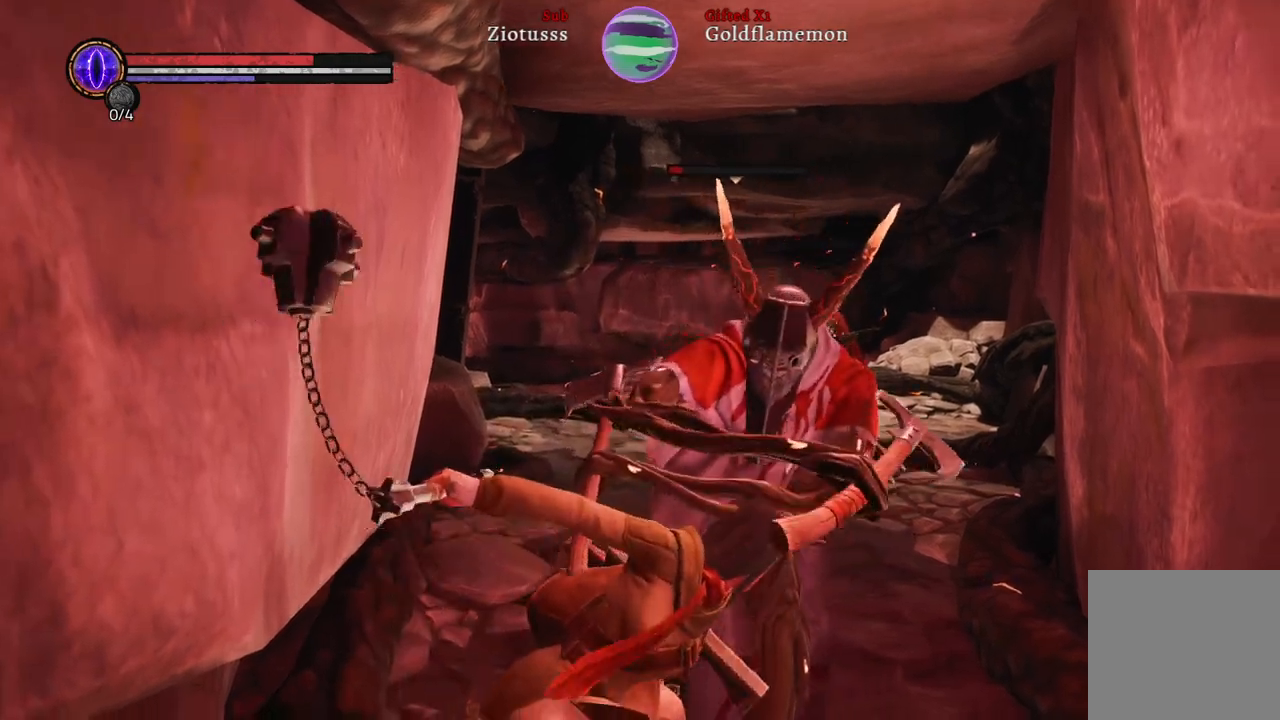
{"dt_ms": 500, "buttons": ["L1"], "left_stick": "right", "right_stick": "center", "events": [[333, "B", "down"], [383, "left_stick", "right"], [450, "B", "up"]]}
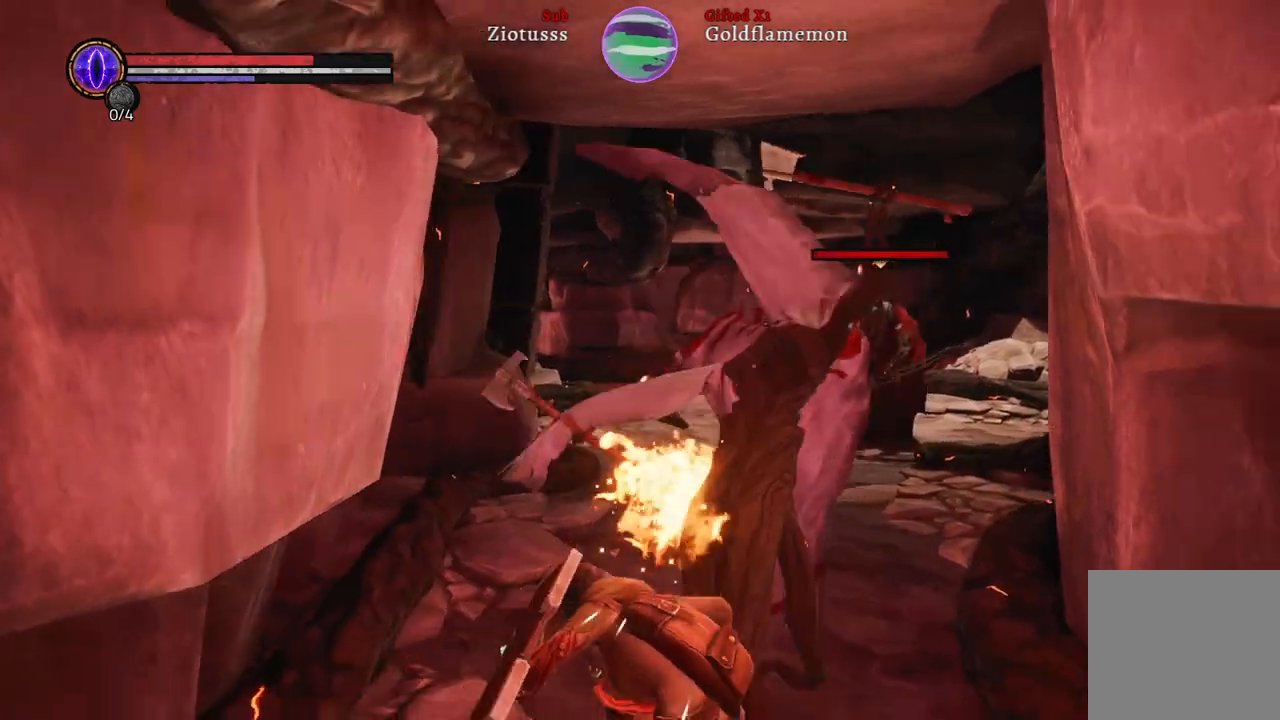
{"dt_ms": 500, "buttons": [], "left_stick": "up-left", "right_stick": "center", "events": [[367, "left_stick", "up-left"], [433, "L1", "up"]]}
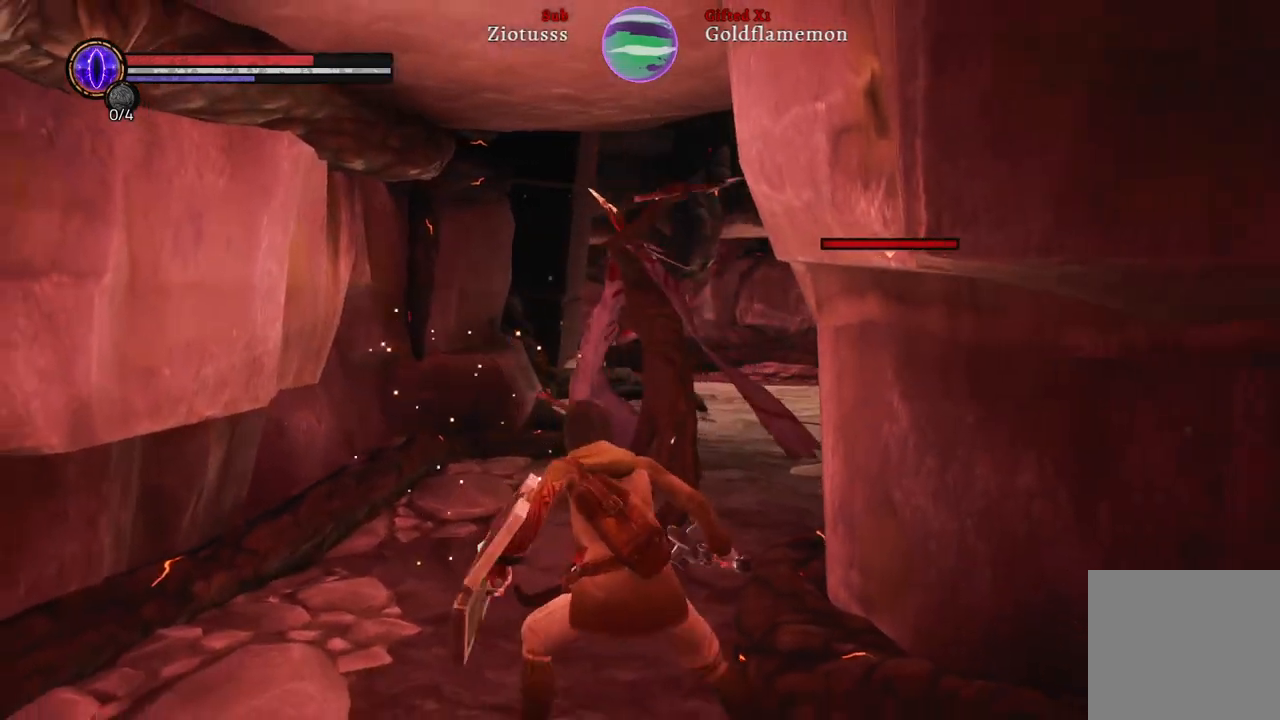
{"dt_ms": 500, "buttons": [], "left_stick": "up-left", "right_stick": "right", "events": [[367, "right_stick", "right"]]}
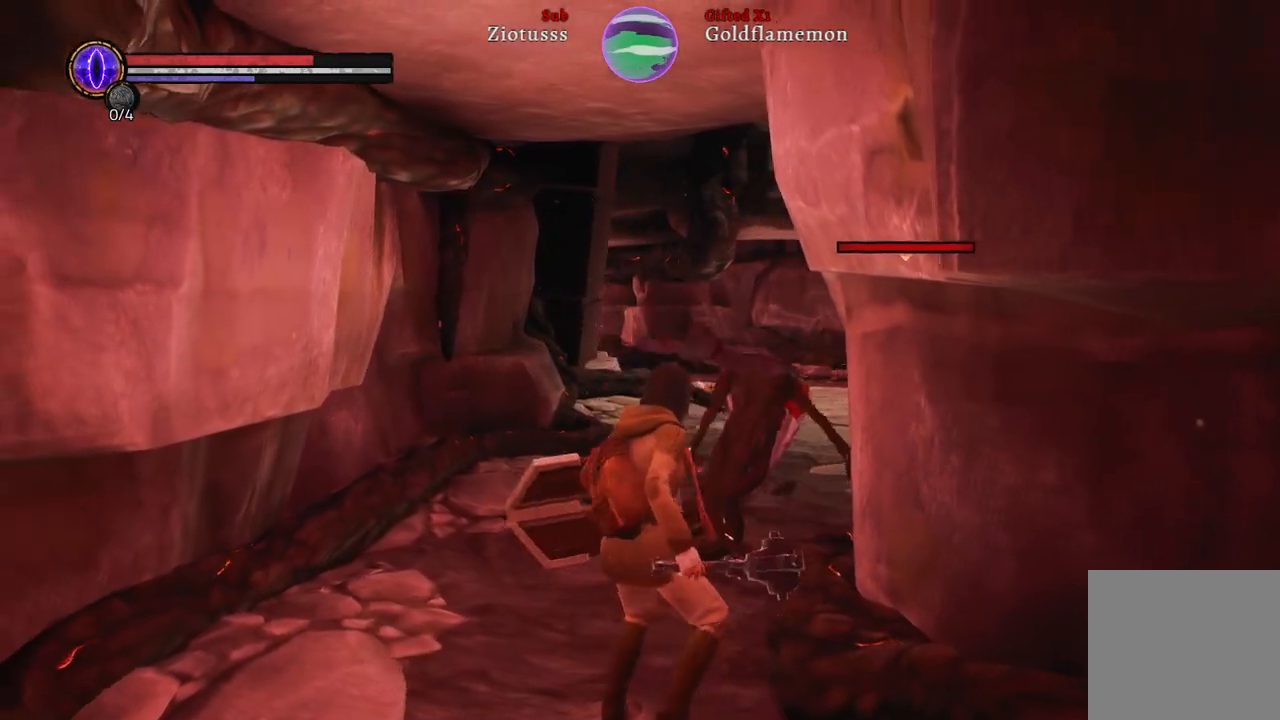
{"dt_ms": 500, "buttons": [], "left_stick": "up", "right_stick": "center", "events": [[200, "right_stick", "center"], [317, "left_stick", "up"]]}
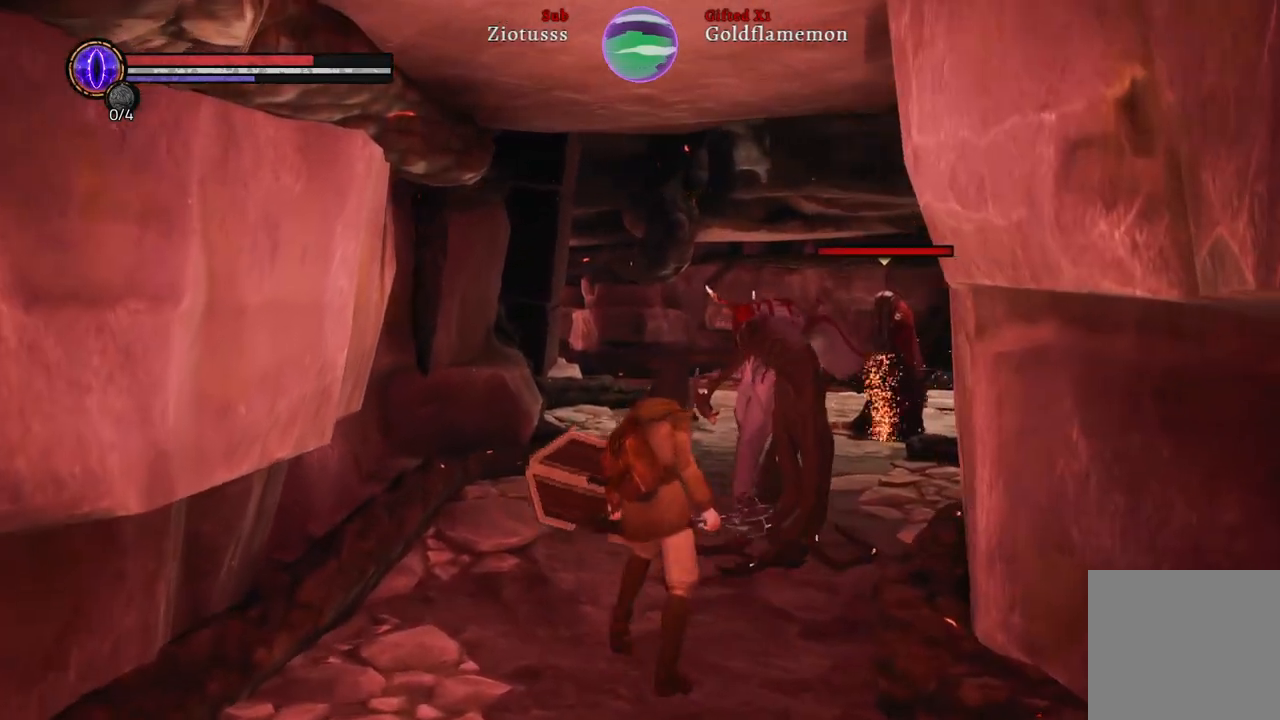
{"dt_ms": 500, "buttons": [], "left_stick": "up", "right_stick": "center", "events": []}
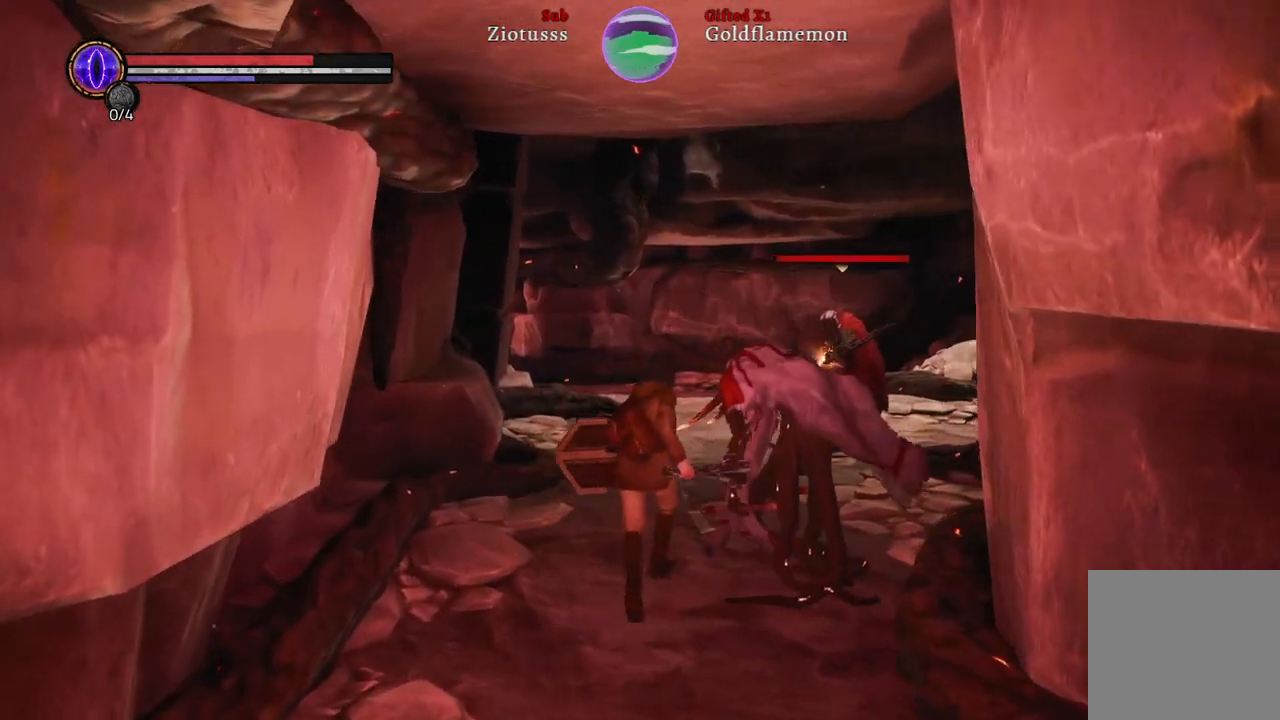
{"dt_ms": 500, "buttons": ["L1"], "left_stick": "up", "right_stick": "center", "events": [[267, "L1", "down"]]}
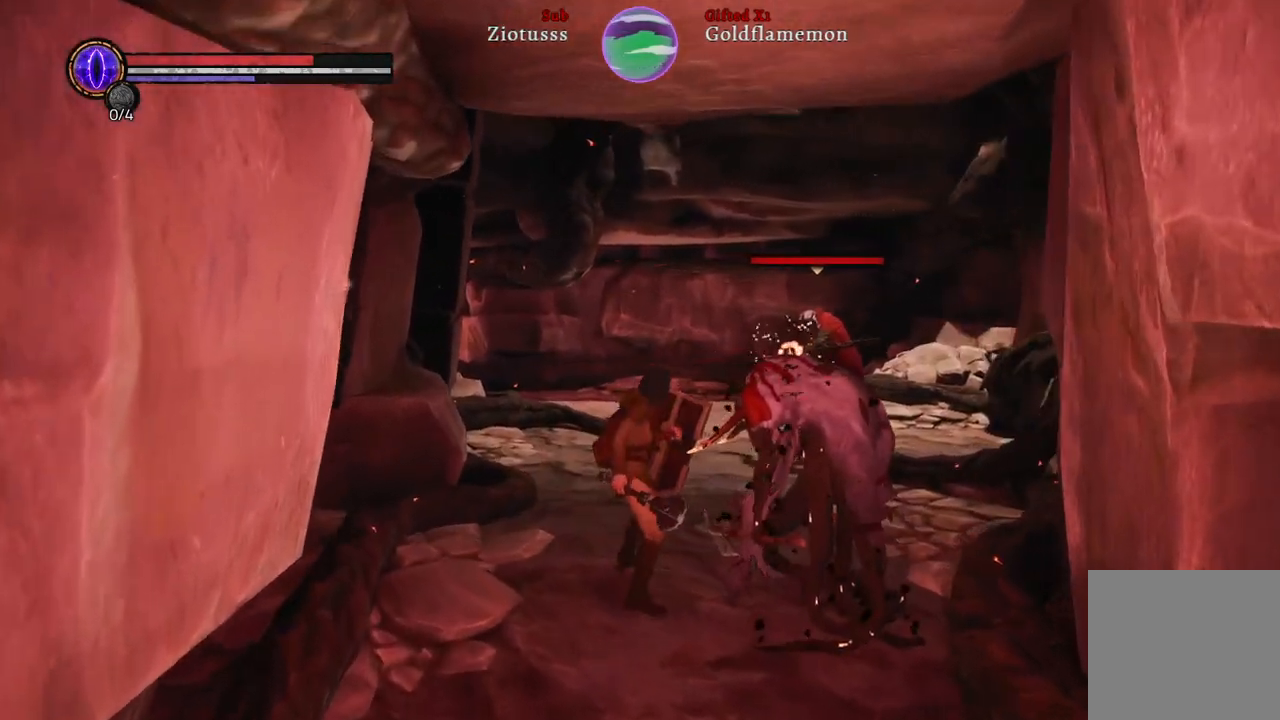
{"dt_ms": 500, "buttons": ["L1"], "left_stick": "up", "right_stick": "center", "events": [[283, "B", "down"], [433, "B", "up"]]}
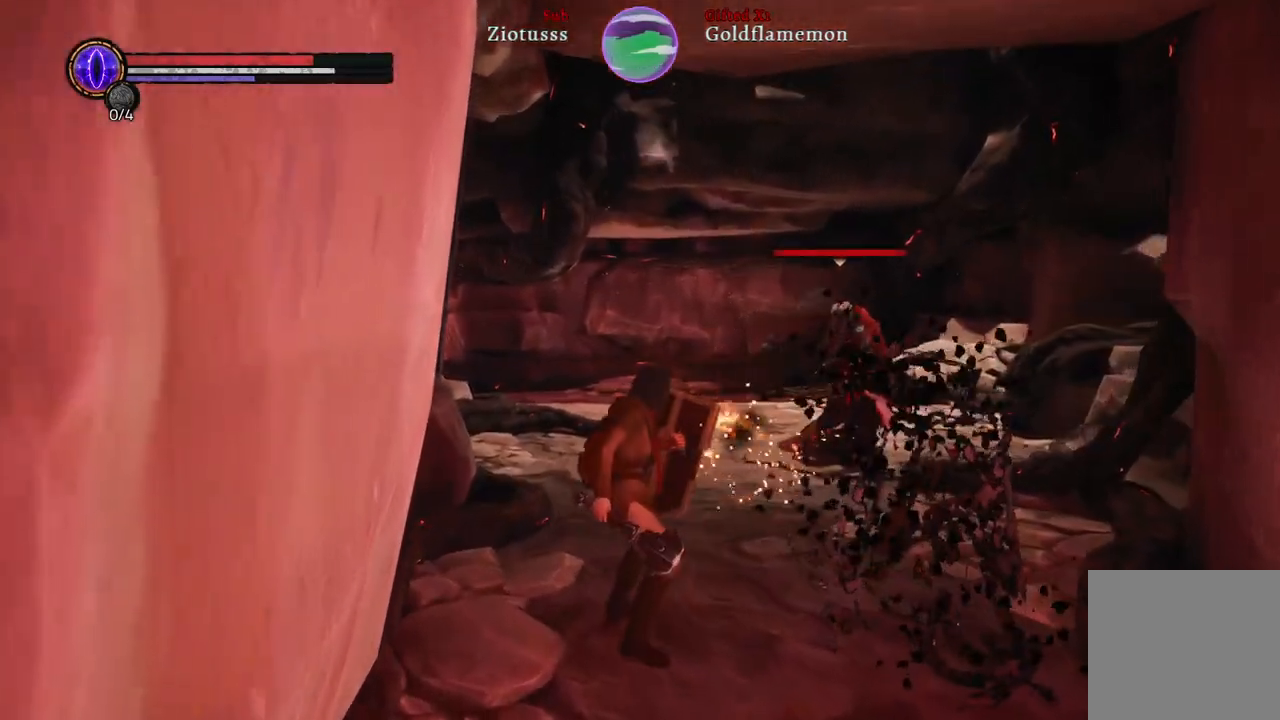
{"dt_ms": 500, "buttons": ["L1"], "left_stick": "up-right", "right_stick": "center", "events": [[350, "left_stick", "up-right"]]}
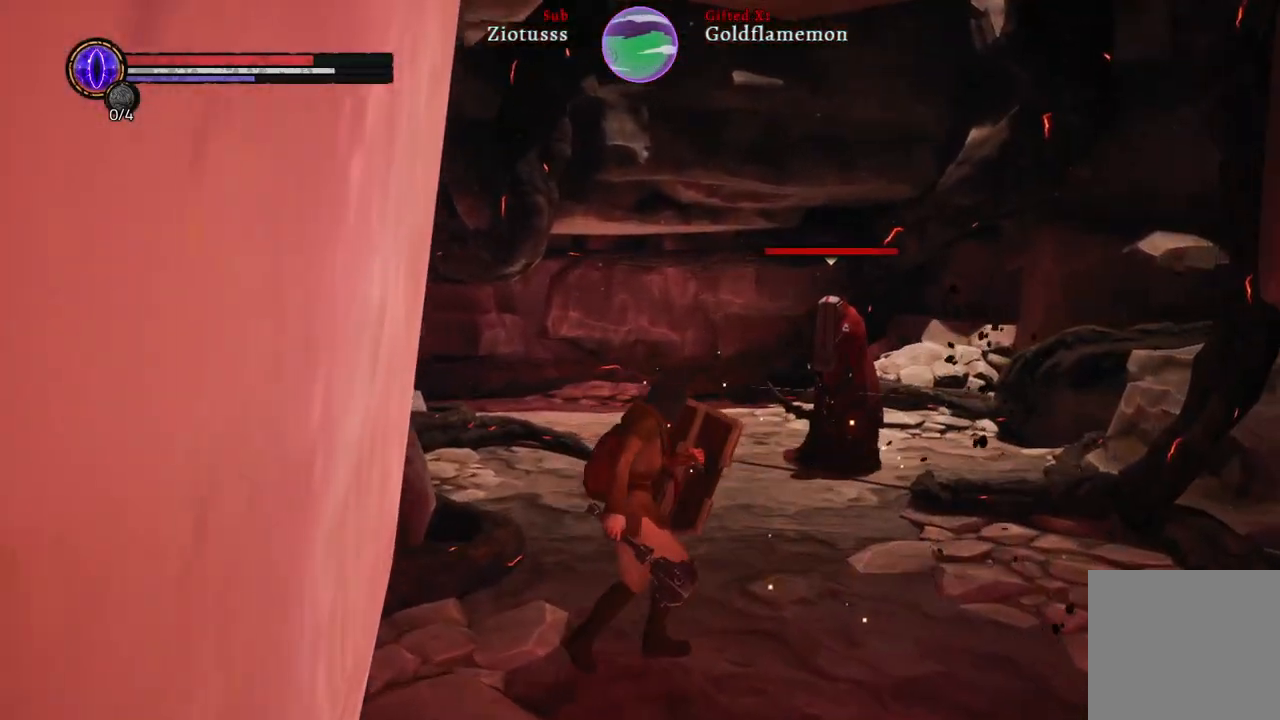
{"dt_ms": 500, "buttons": [], "left_stick": "up-right", "right_stick": "center", "events": [[267, "B", "down"], [367, "B", "up"], [467, "L1", "up"]]}
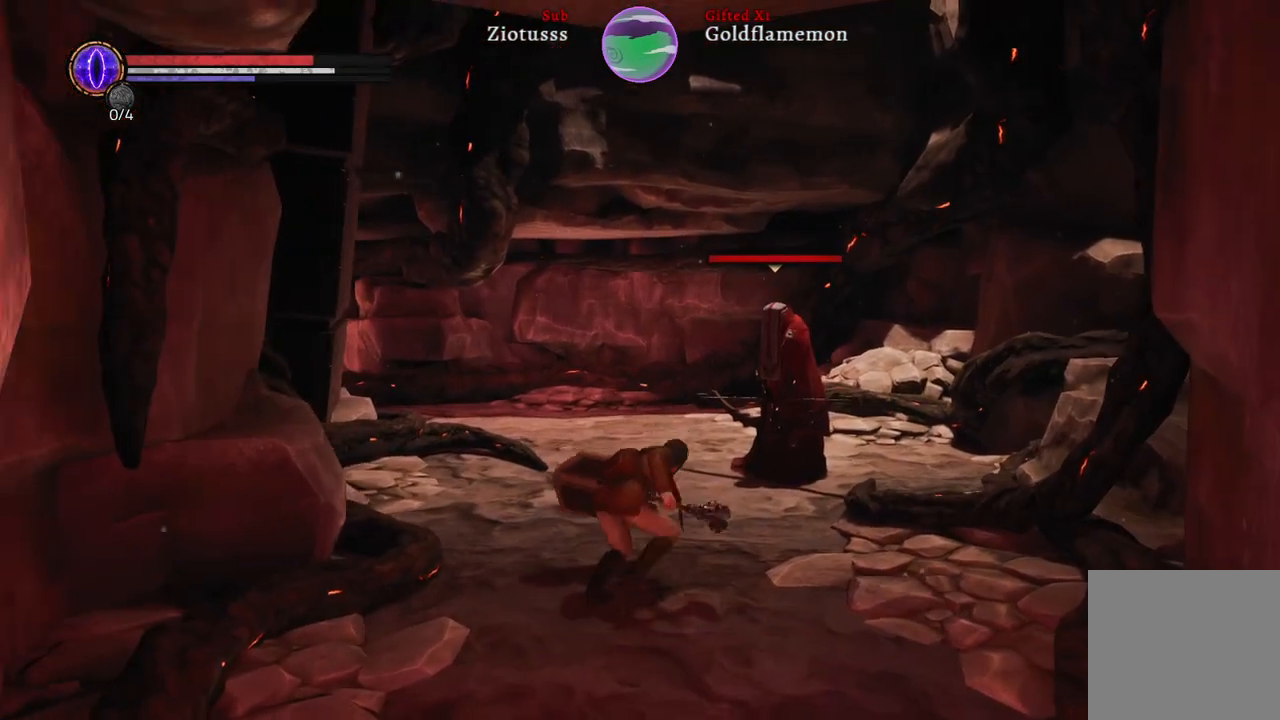
{"dt_ms": 500, "buttons": ["R1"], "left_stick": "up-right", "right_stick": "center", "events": [[33, "R1", "down"], [150, "R1", "up"], [250, "R1", "down"], [367, "R1", "up"], [450, "R1", "down"]]}
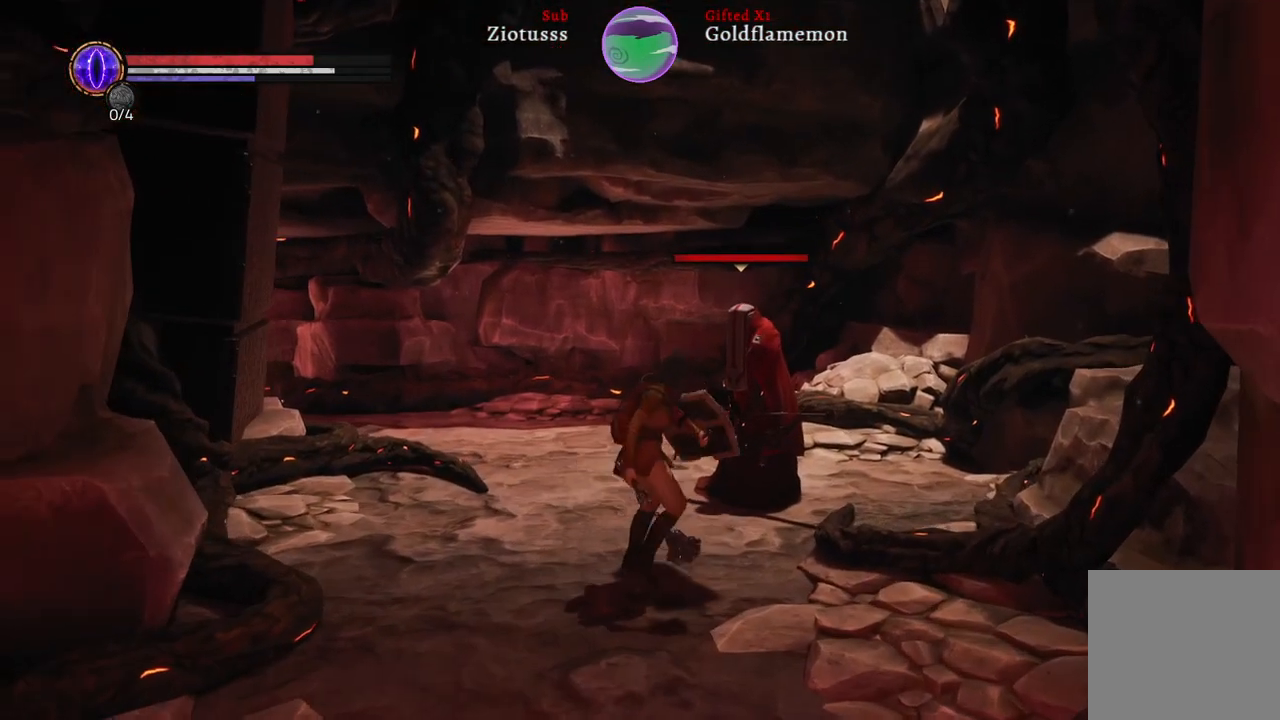
{"dt_ms": 500, "buttons": [], "left_stick": "up-right", "right_stick": "center", "events": [[83, "R1", "up"]]}
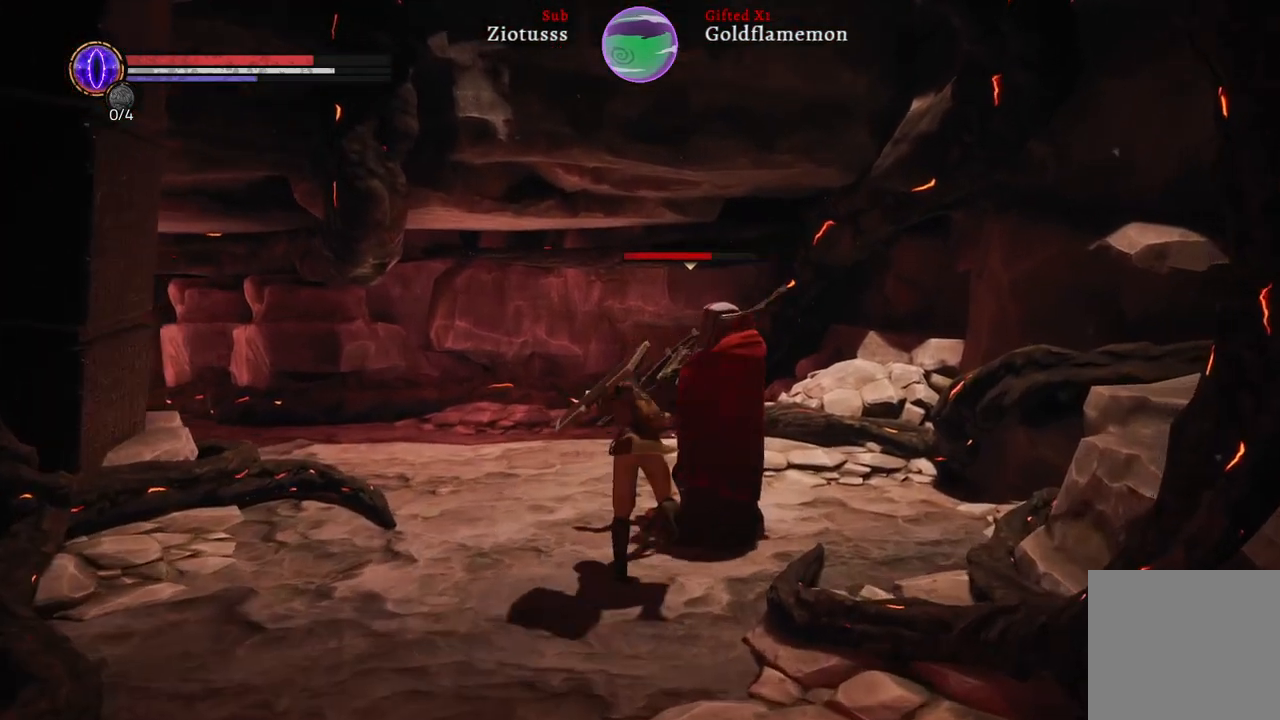
{"dt_ms": 500, "buttons": [], "left_stick": "up-right", "right_stick": "center", "events": [[50, "R1", "down"], [183, "R1", "up"], [283, "R1", "down"], [417, "R1", "up"]]}
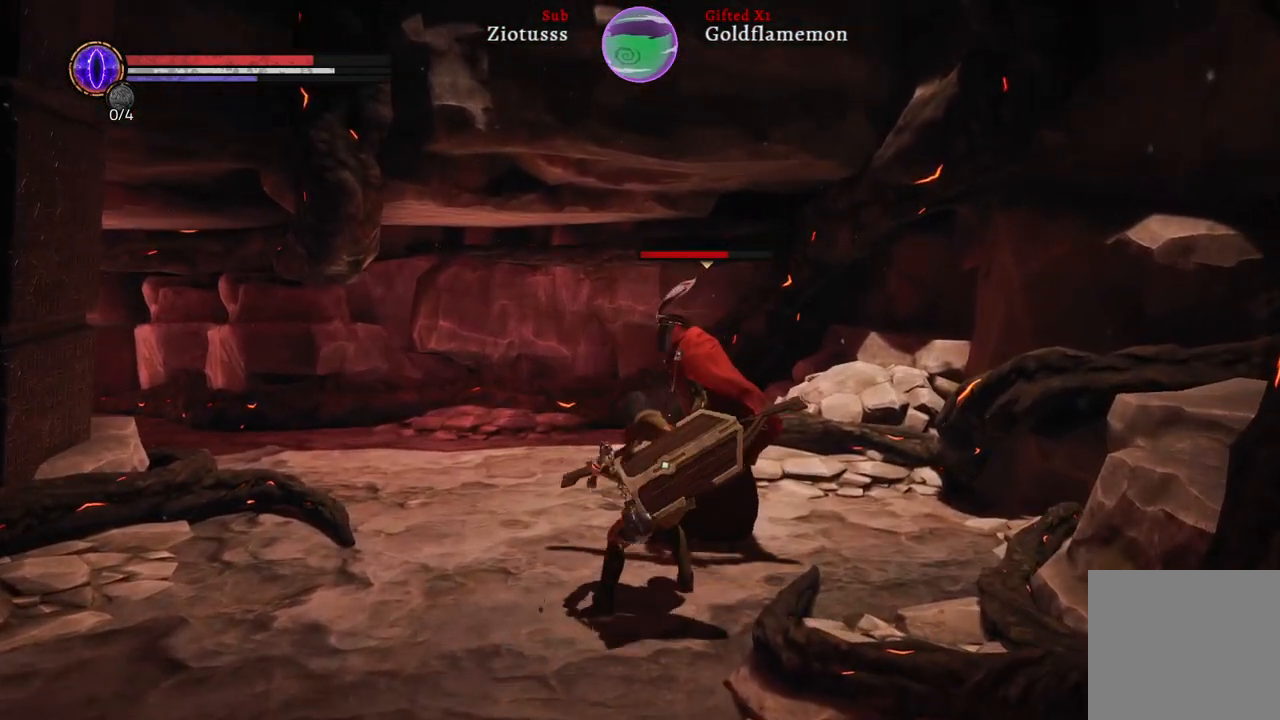
{"dt_ms": 500, "buttons": [], "left_stick": "up-right", "right_stick": "center", "events": []}
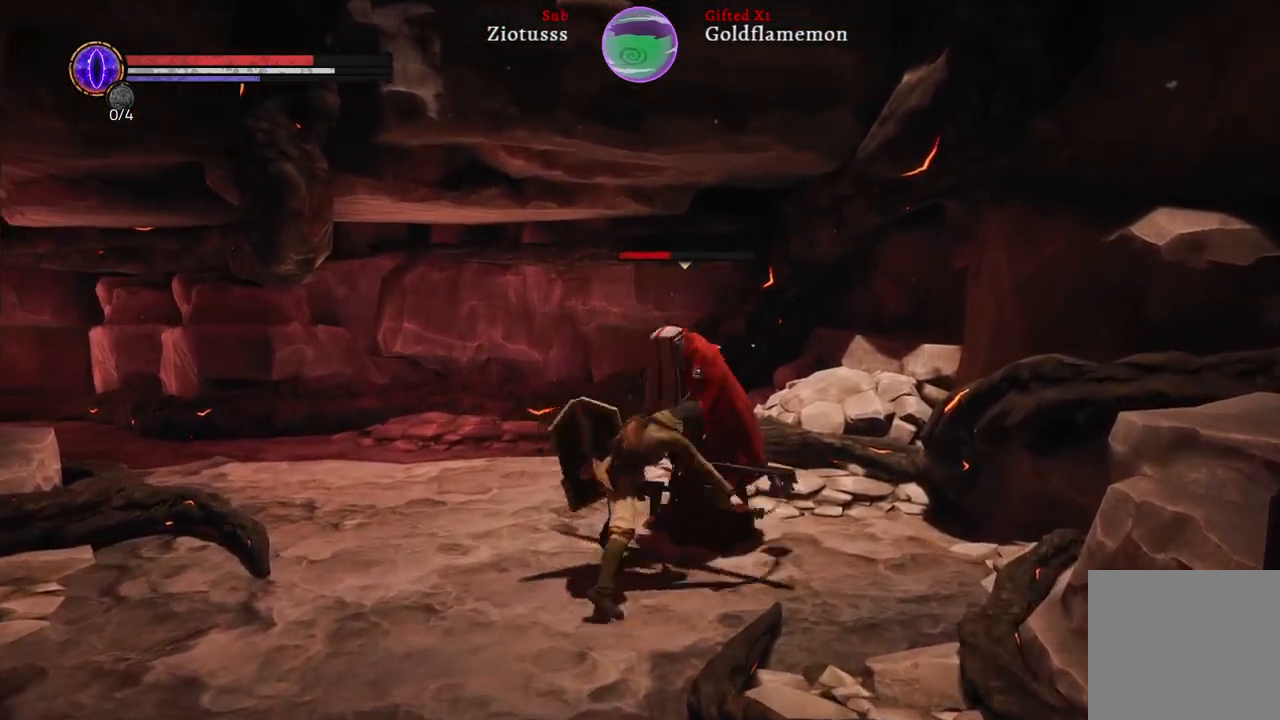
{"dt_ms": 500, "buttons": ["R1"], "left_stick": "up-right", "right_stick": "center", "events": [[167, "R1", "down"], [283, "R1", "up"], [383, "R1", "down"]]}
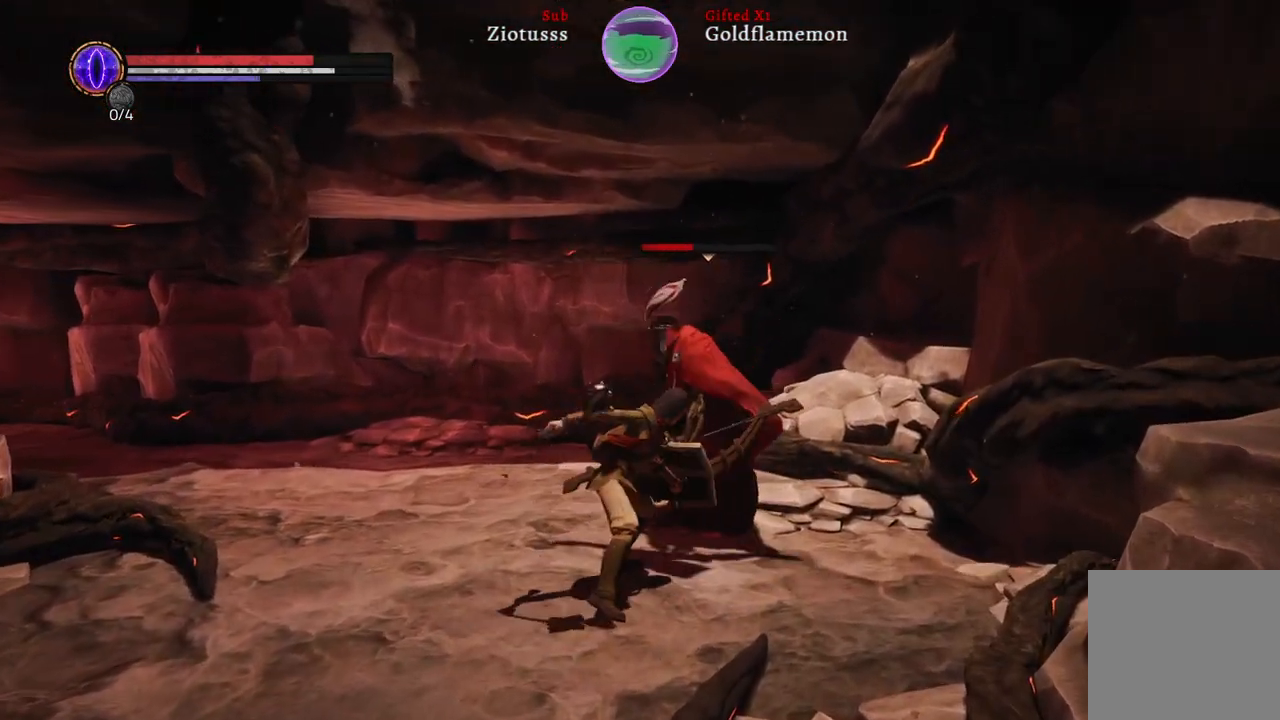
{"dt_ms": 500, "buttons": [], "left_stick": "up-right", "right_stick": "center", "events": [[17, "R1", "up"]]}
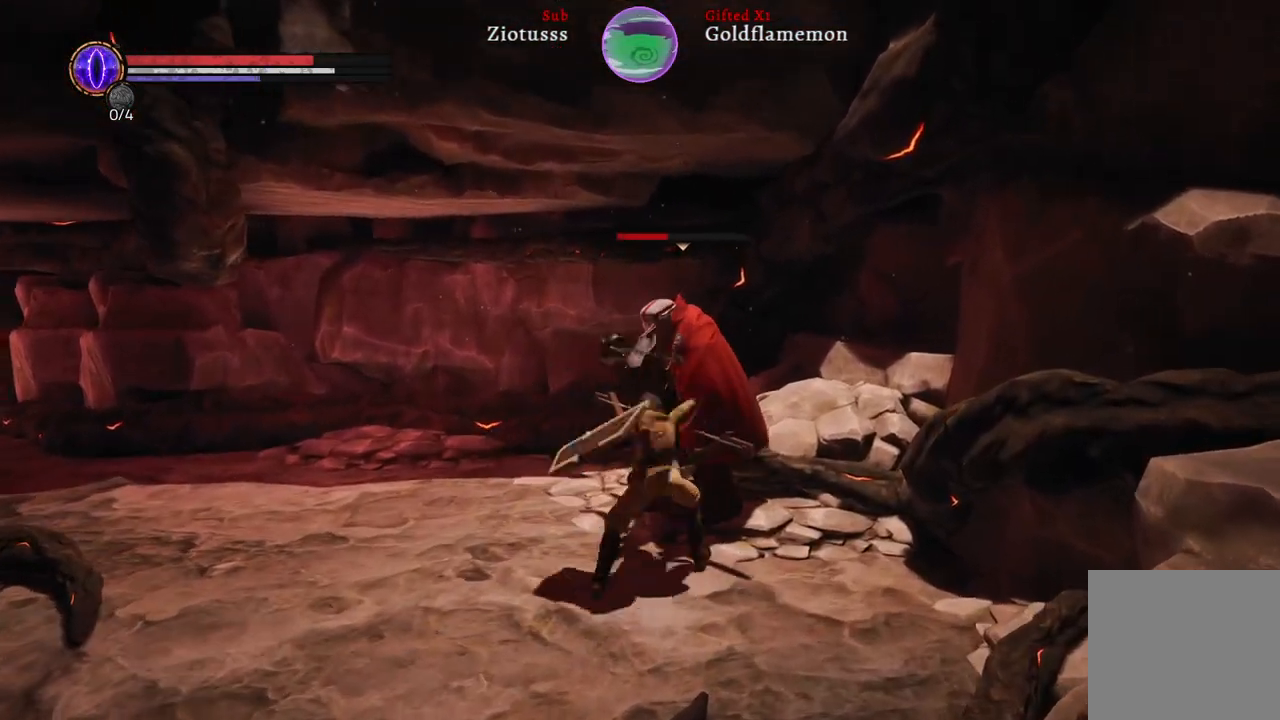
{"dt_ms": 500, "buttons": ["R1"], "left_stick": "up-right", "right_stick": "center", "events": [[400, "R1", "down"]]}
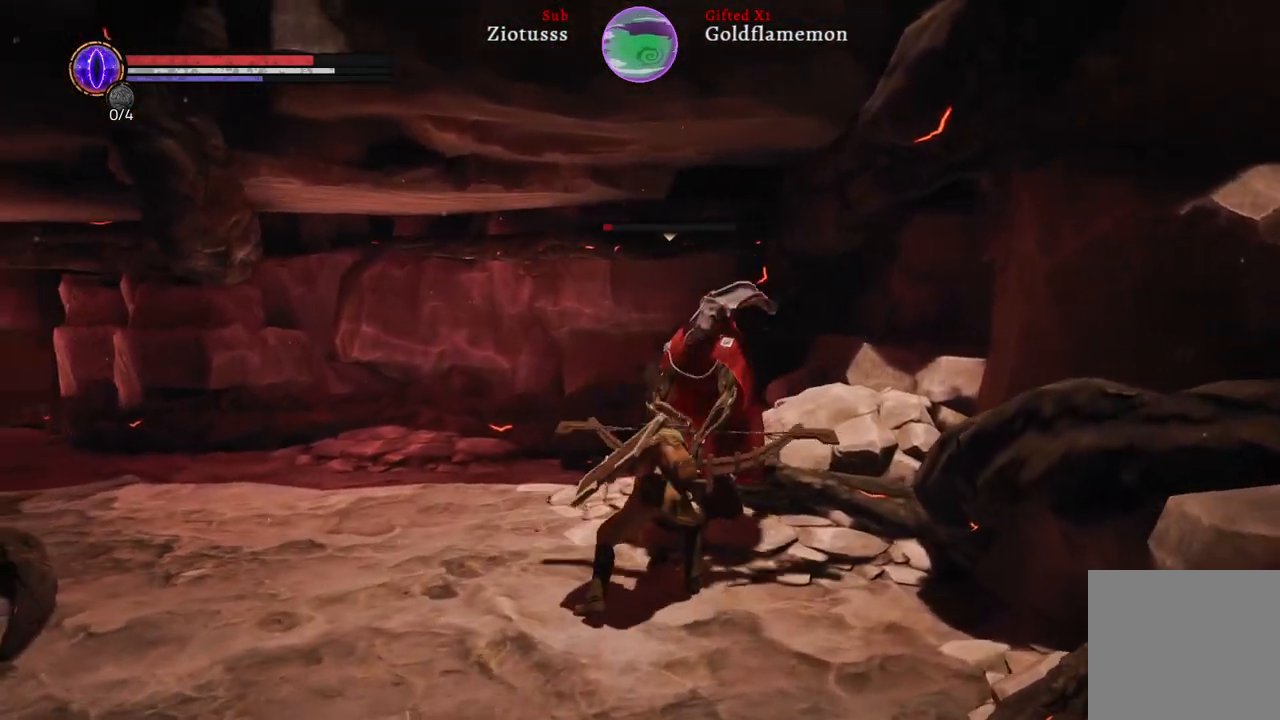
{"dt_ms": 500, "buttons": [], "left_stick": "up-right", "right_stick": "center", "events": [[17, "R1", "up"], [133, "R1", "down"], [233, "R1", "up"], [300, "R1", "down"], [467, "R1", "up"]]}
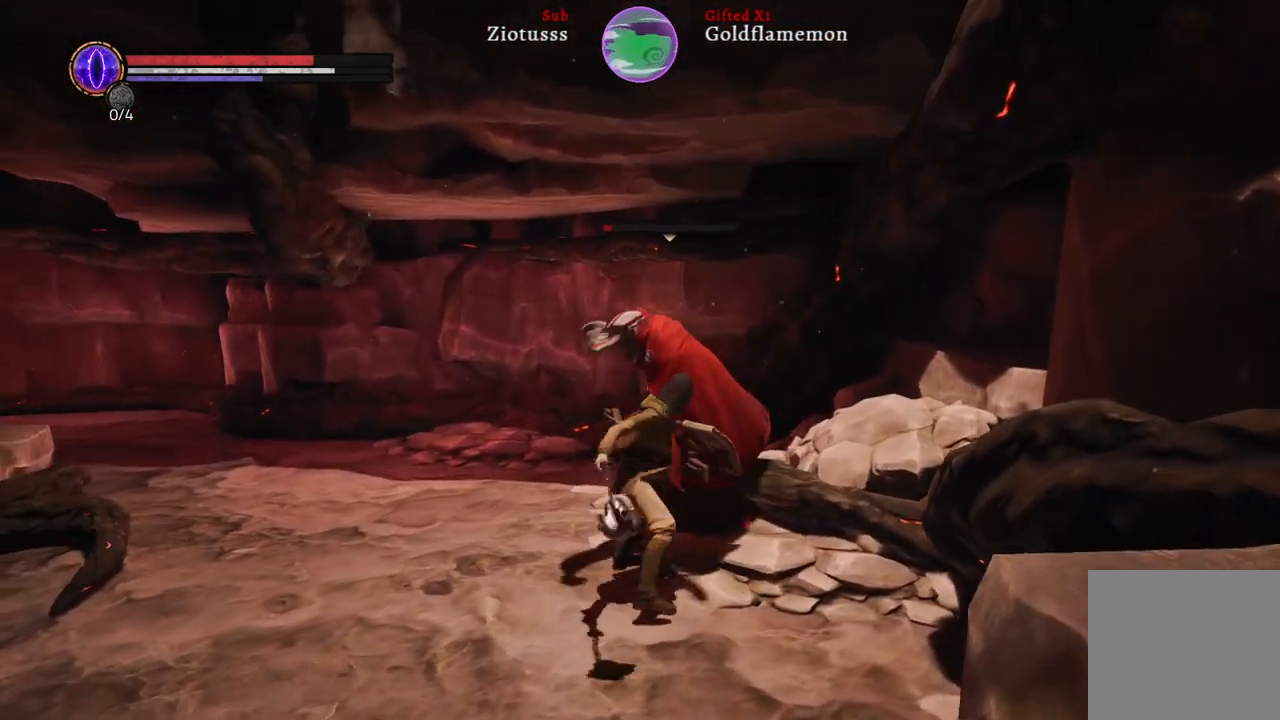
{"dt_ms": 500, "buttons": [], "left_stick": "up-right", "right_stick": "center", "events": []}
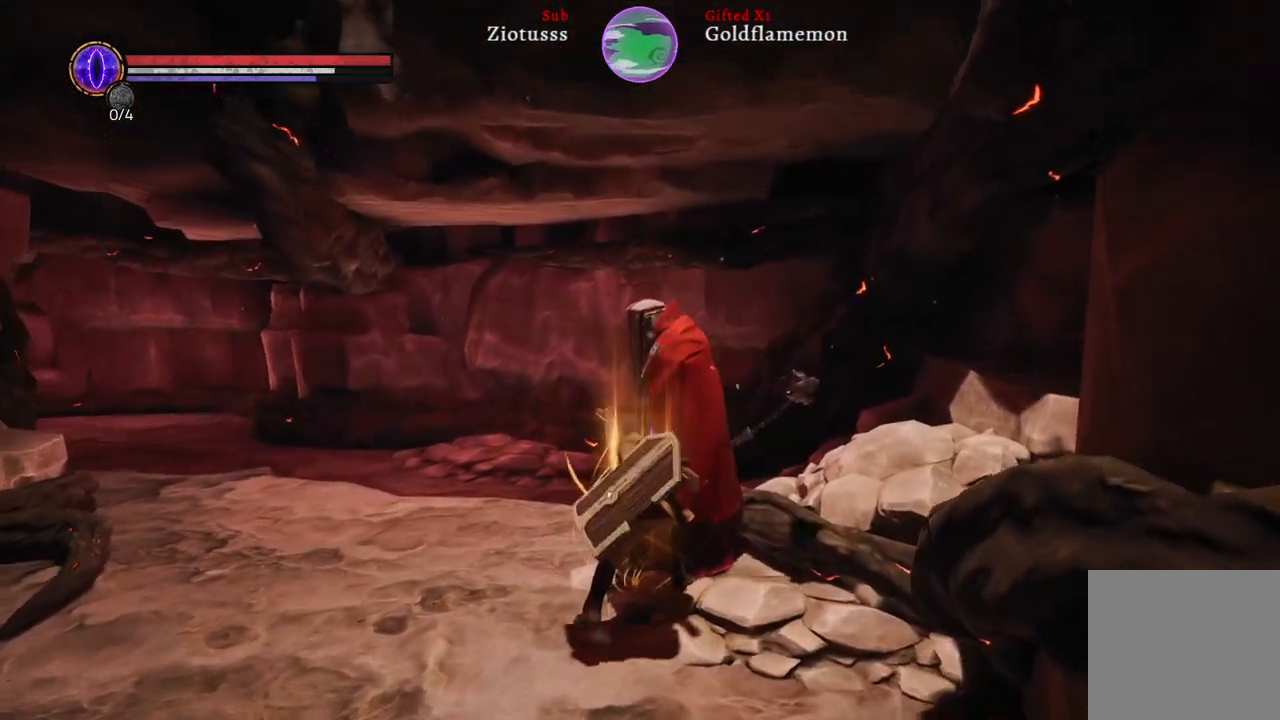
{"dt_ms": 500, "buttons": [], "left_stick": "center", "right_stick": "center", "events": [[117, "left_stick", "center"], [250, "right_stick", "left"], [483, "right_stick", "center"]]}
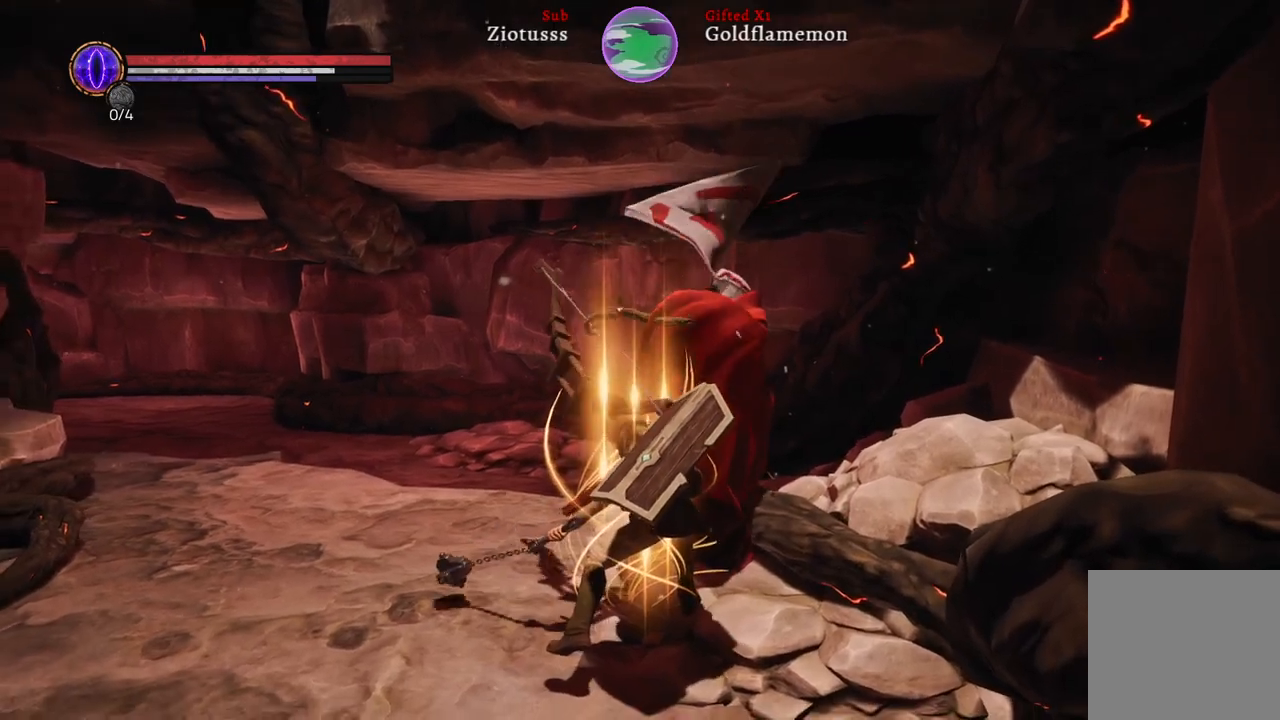
{"dt_ms": 500, "buttons": [], "left_stick": "center", "right_stick": "center", "events": []}
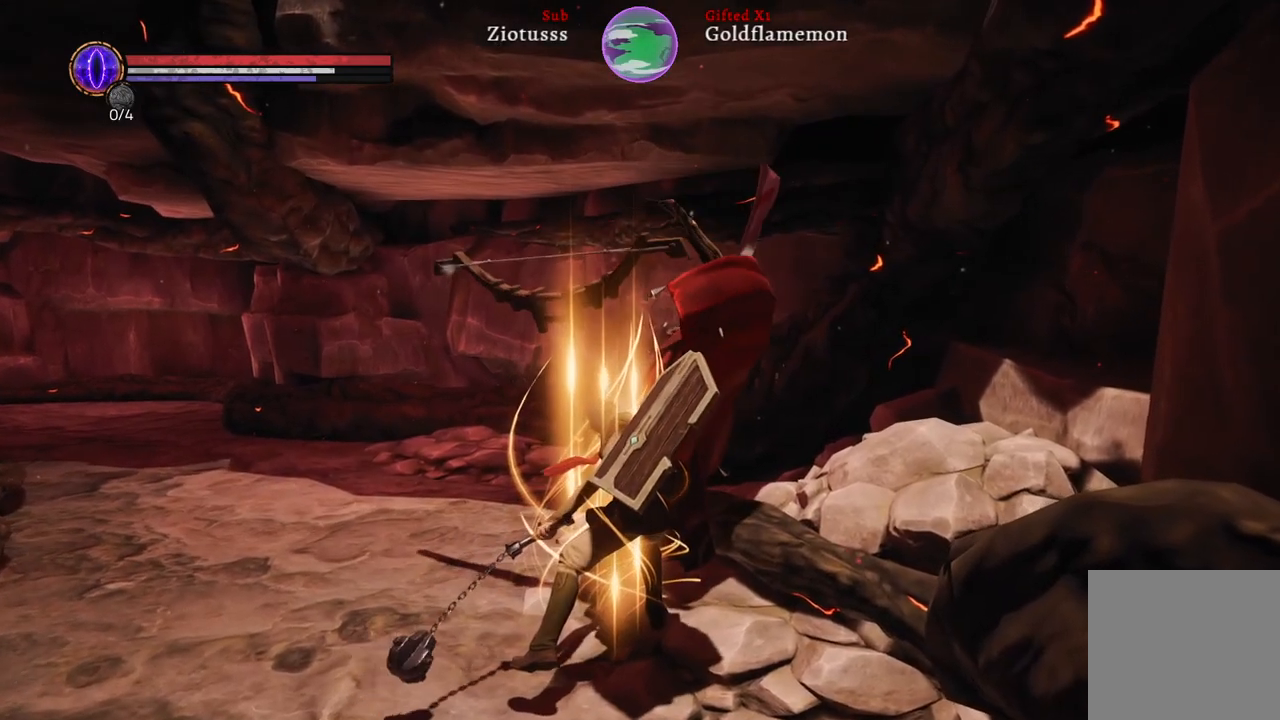
{"dt_ms": 500, "buttons": [], "left_stick": "center", "right_stick": "center", "events": [[17, "right_stick", "left"], [300, "right_stick", "center"]]}
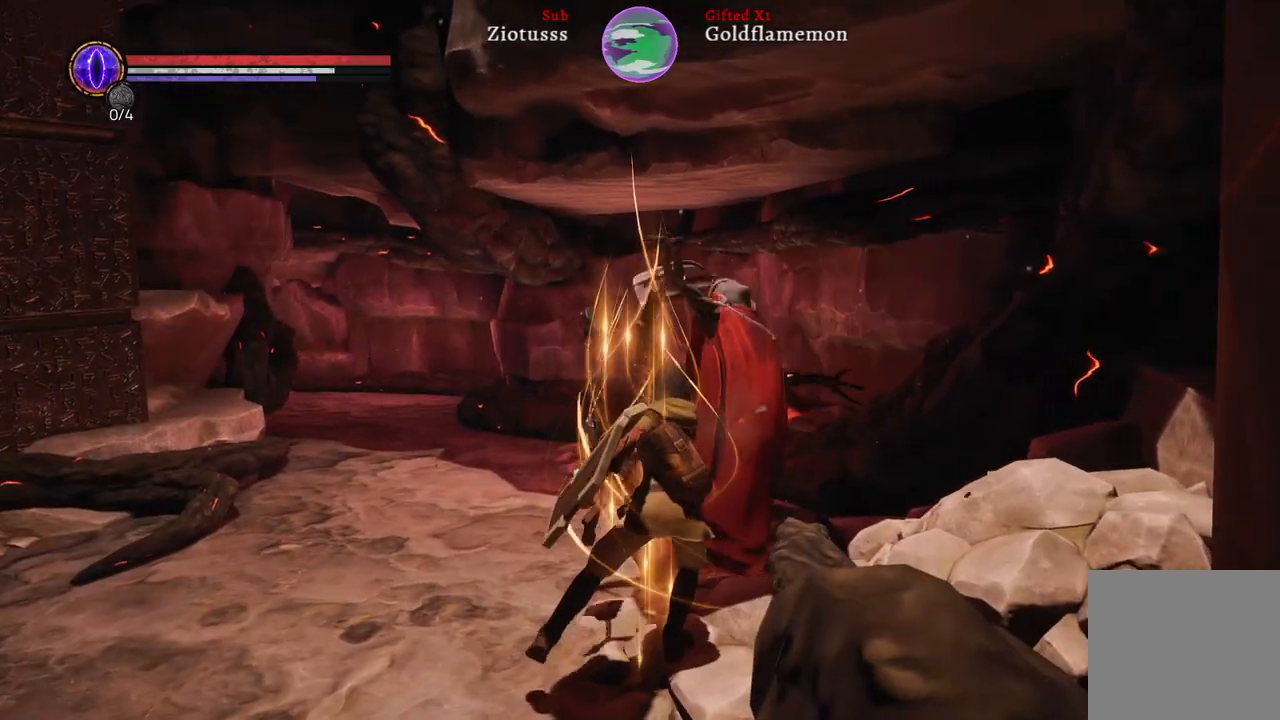
{"dt_ms": 500, "buttons": [], "left_stick": "center", "right_stick": "left", "events": [[50, "left_stick", "up"], [267, "right_stick", "left"], [500, "left_stick", "center"]]}